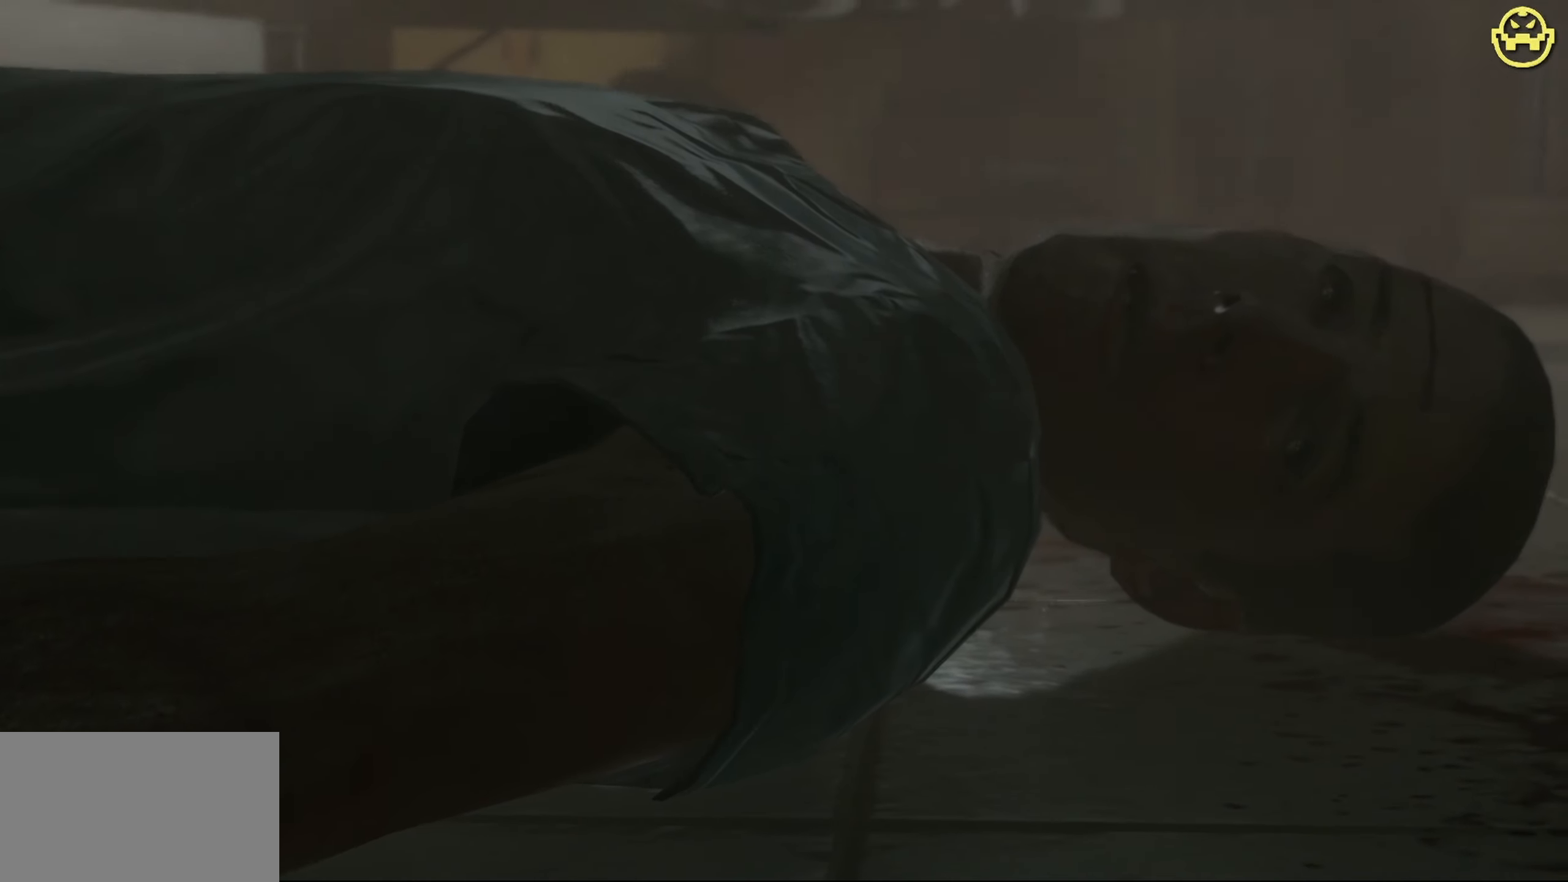
Gameplay with keyboard and mouse; each line is a JSON object with the keys and mouse buttons held at the frame after it. "events" lists presses ("down") and releases ("up") of "1", "2", "3", "4", "5", "a", "alt", "c", "caps_lock", "ctrl", "d", "e", "f", "g", "q", "r", "s", "shift", "space", "t", "tab", "v", "w", "x", "z", "mouse_left", "mouse_wheel" and "mouse_right" between this image and that frame as [ms after this image, input, new state], when the widget could be followed in between. "mouse_left", "mouse_wheel", "mouse_right" = the "left", "wheel", "right" buttons of the "mouse" list. No other keys are recorded. "wheel" means that the mouse wheel is clicked or scrolled. Not read: mouse_move.
{"keys": ["d", "w"], "mouse": [], "events": [[67, "d", "down"], [67, "w", "down"]]}
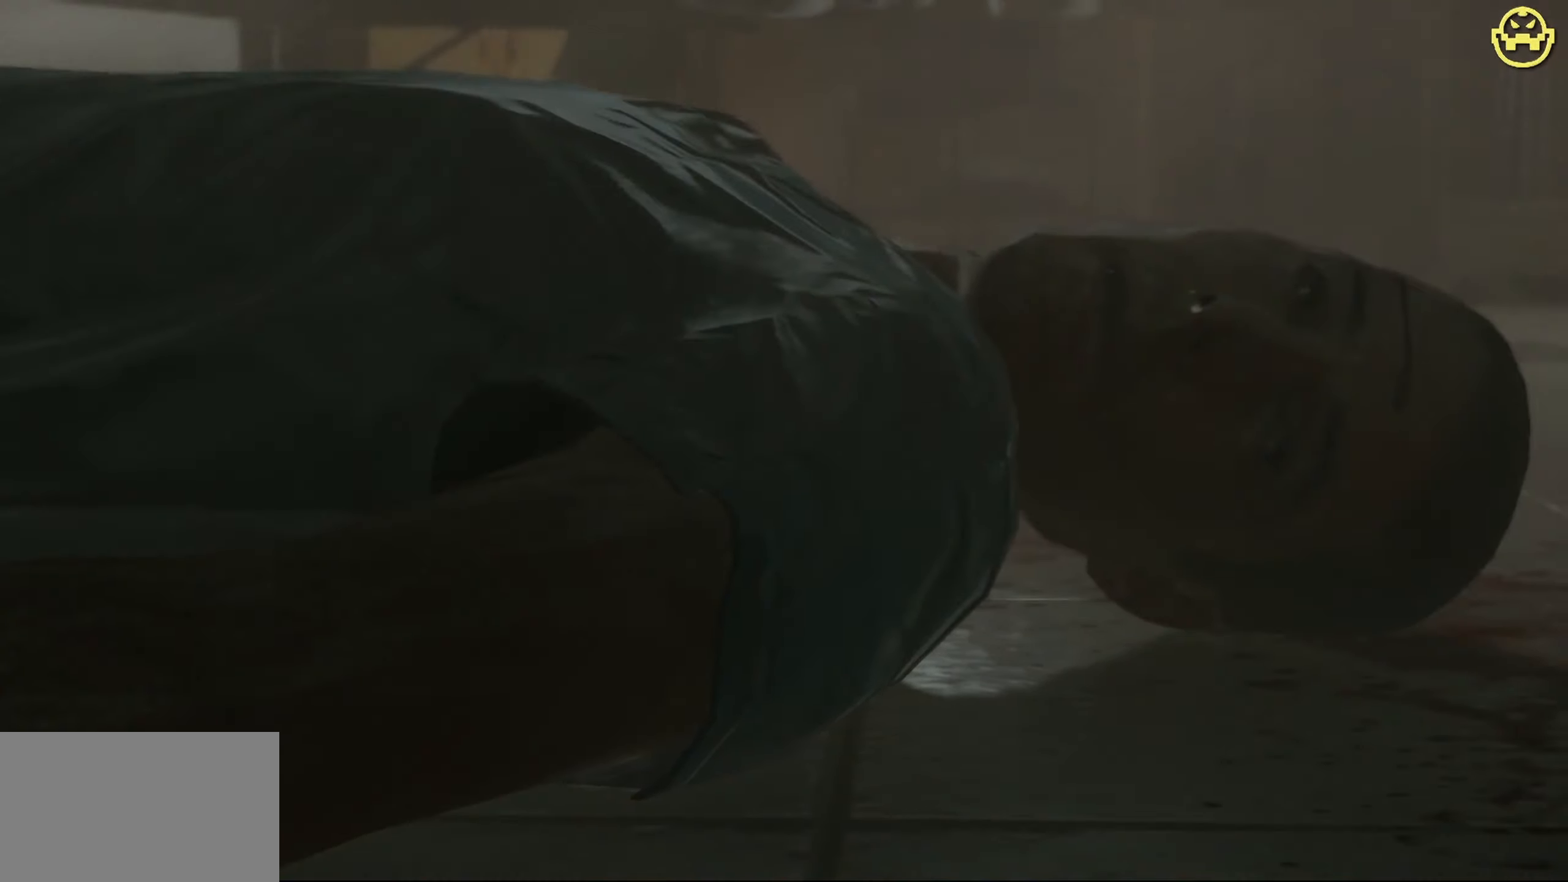
{"keys": ["d"], "mouse": [], "events": [[267, "w", "up"]]}
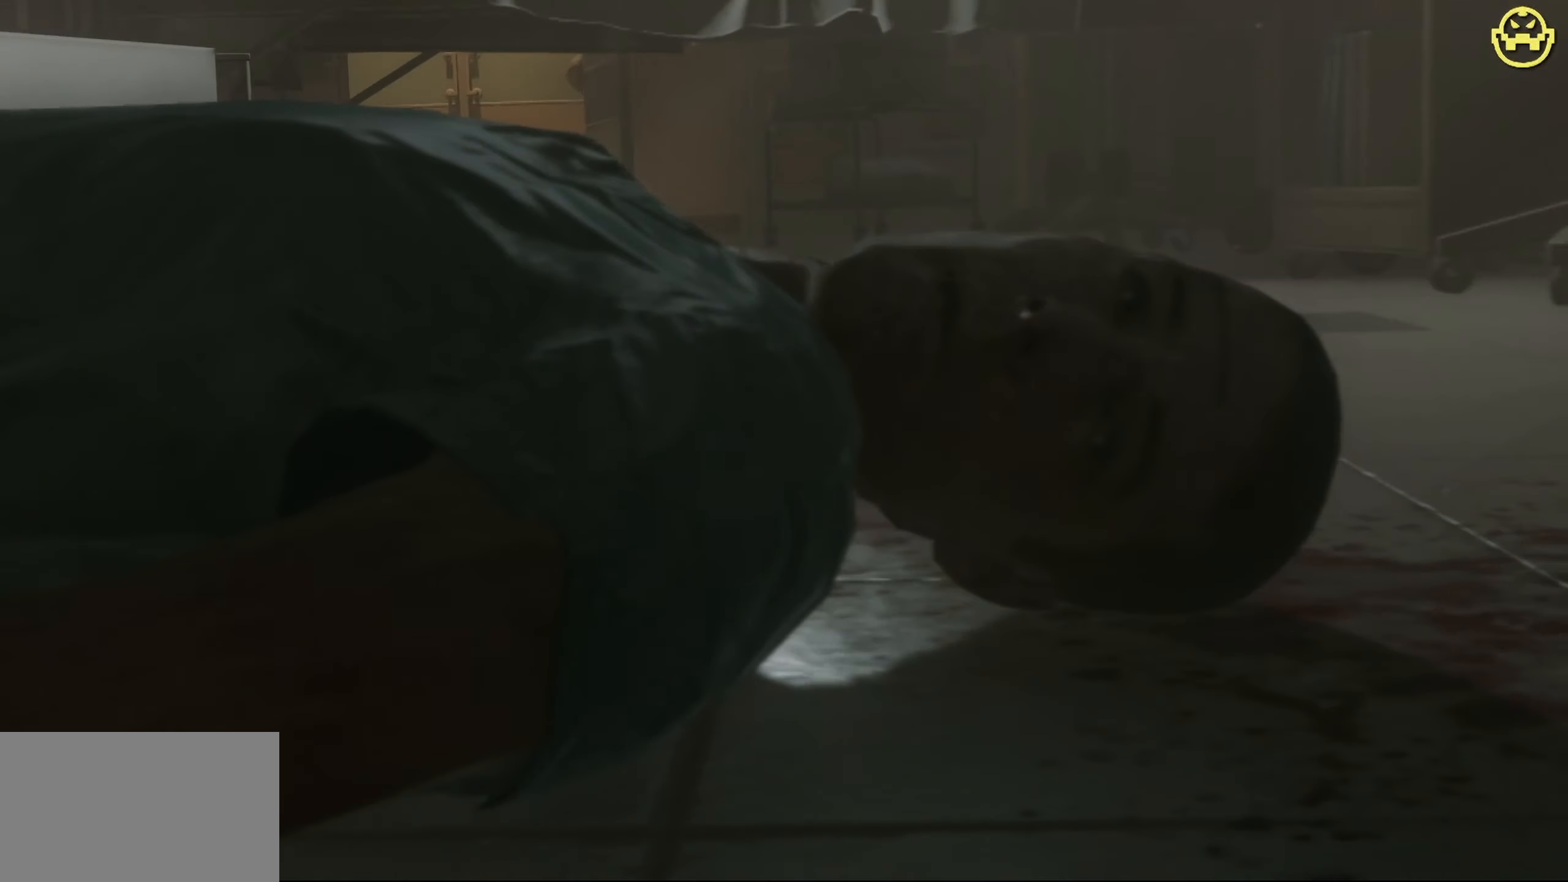
{"keys": ["d", "w"], "mouse": [], "events": [[100, "w", "down"]]}
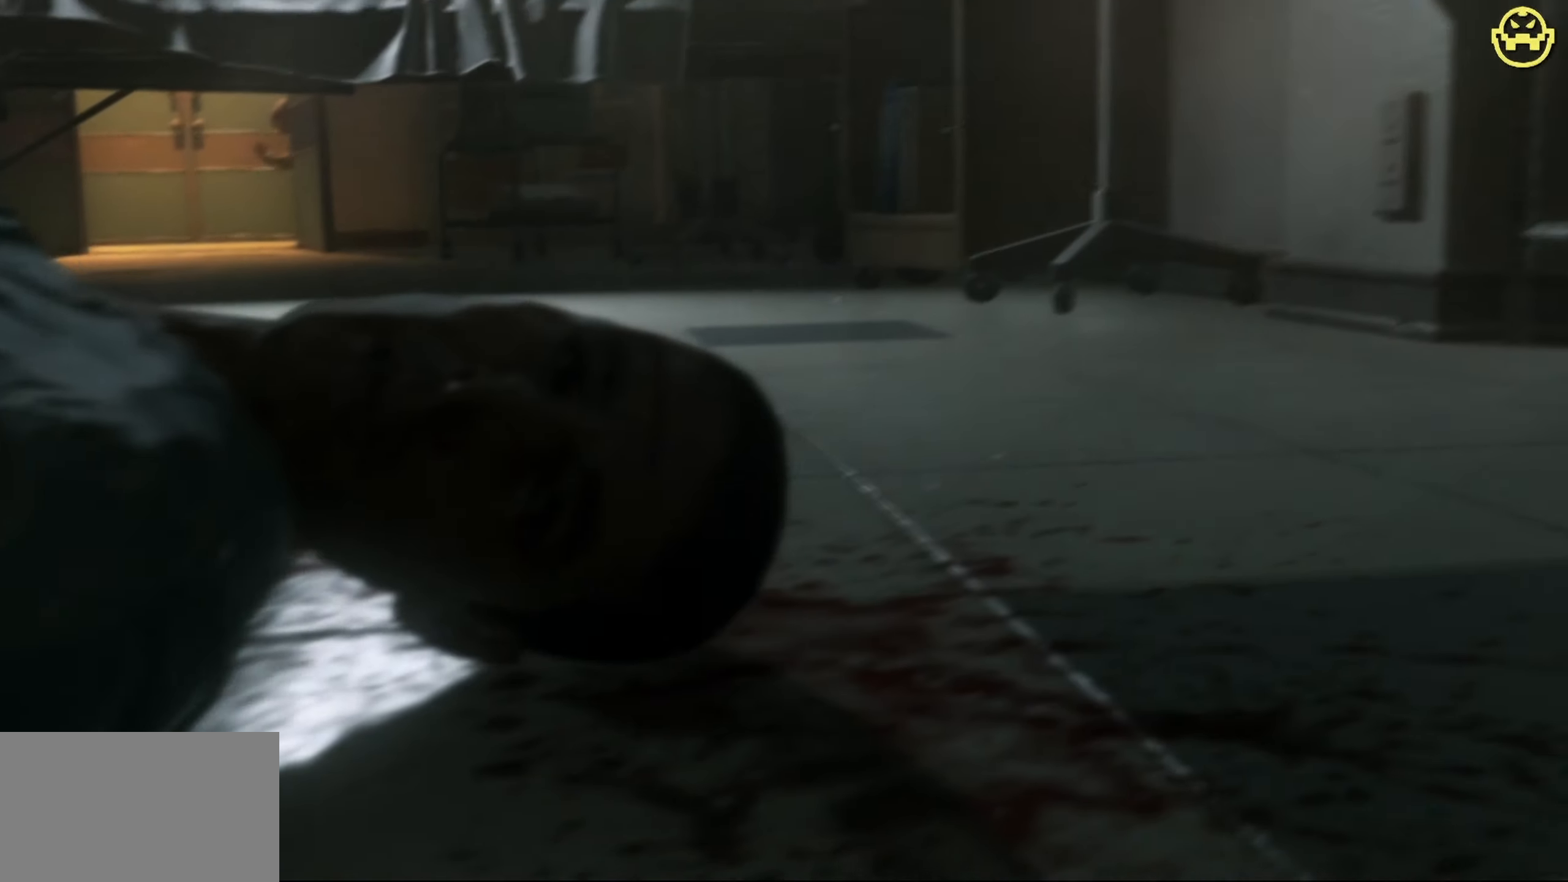
{"keys": ["w"], "mouse": [], "events": [[300, "d", "up"]]}
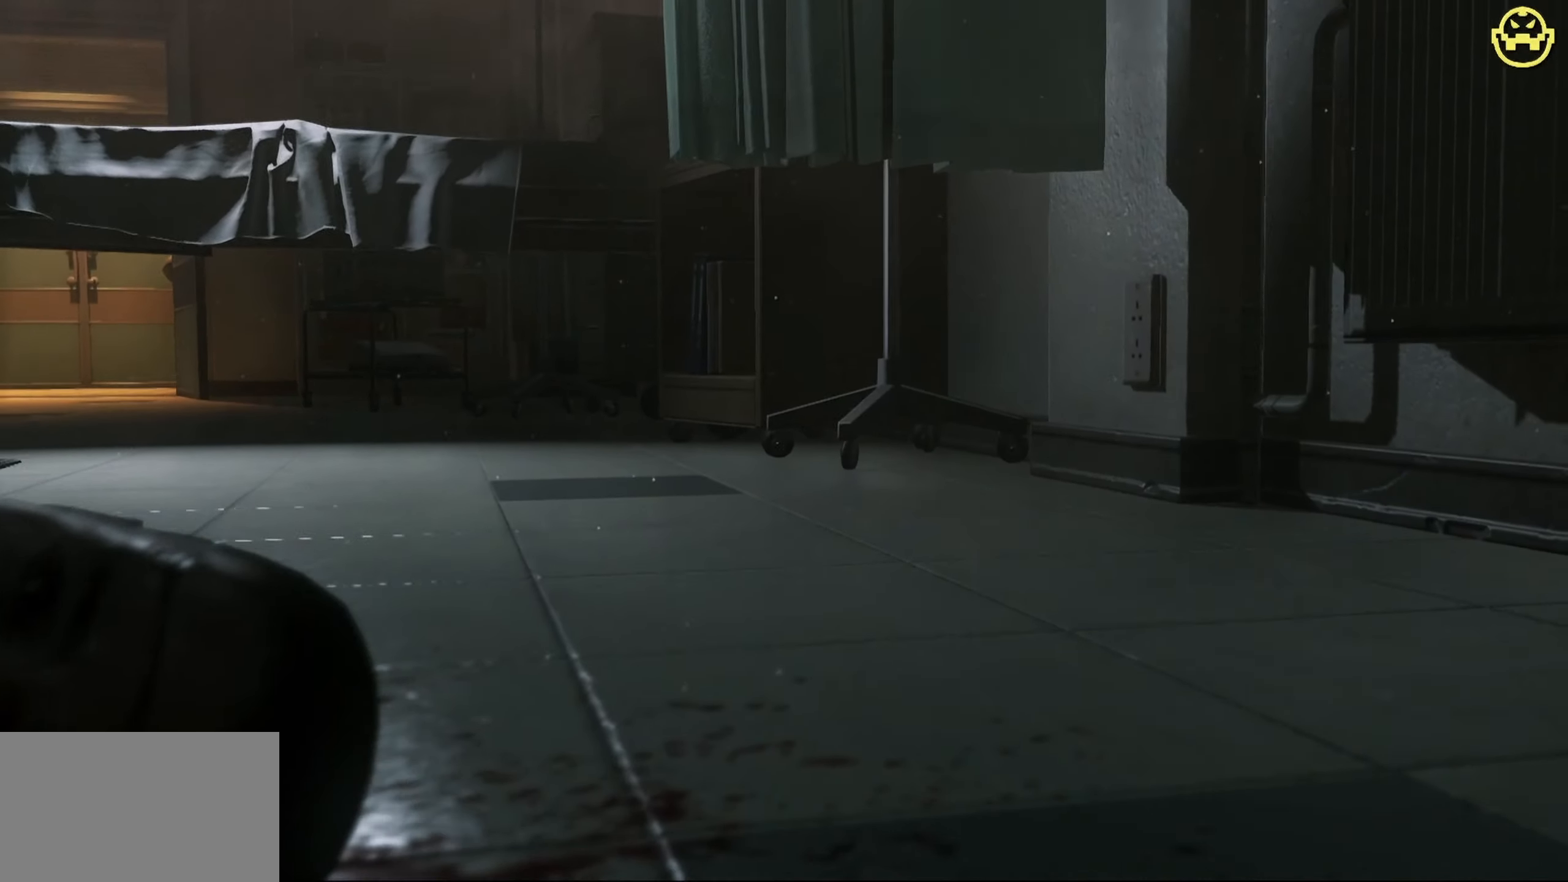
{"keys": ["w"], "mouse": [], "events": []}
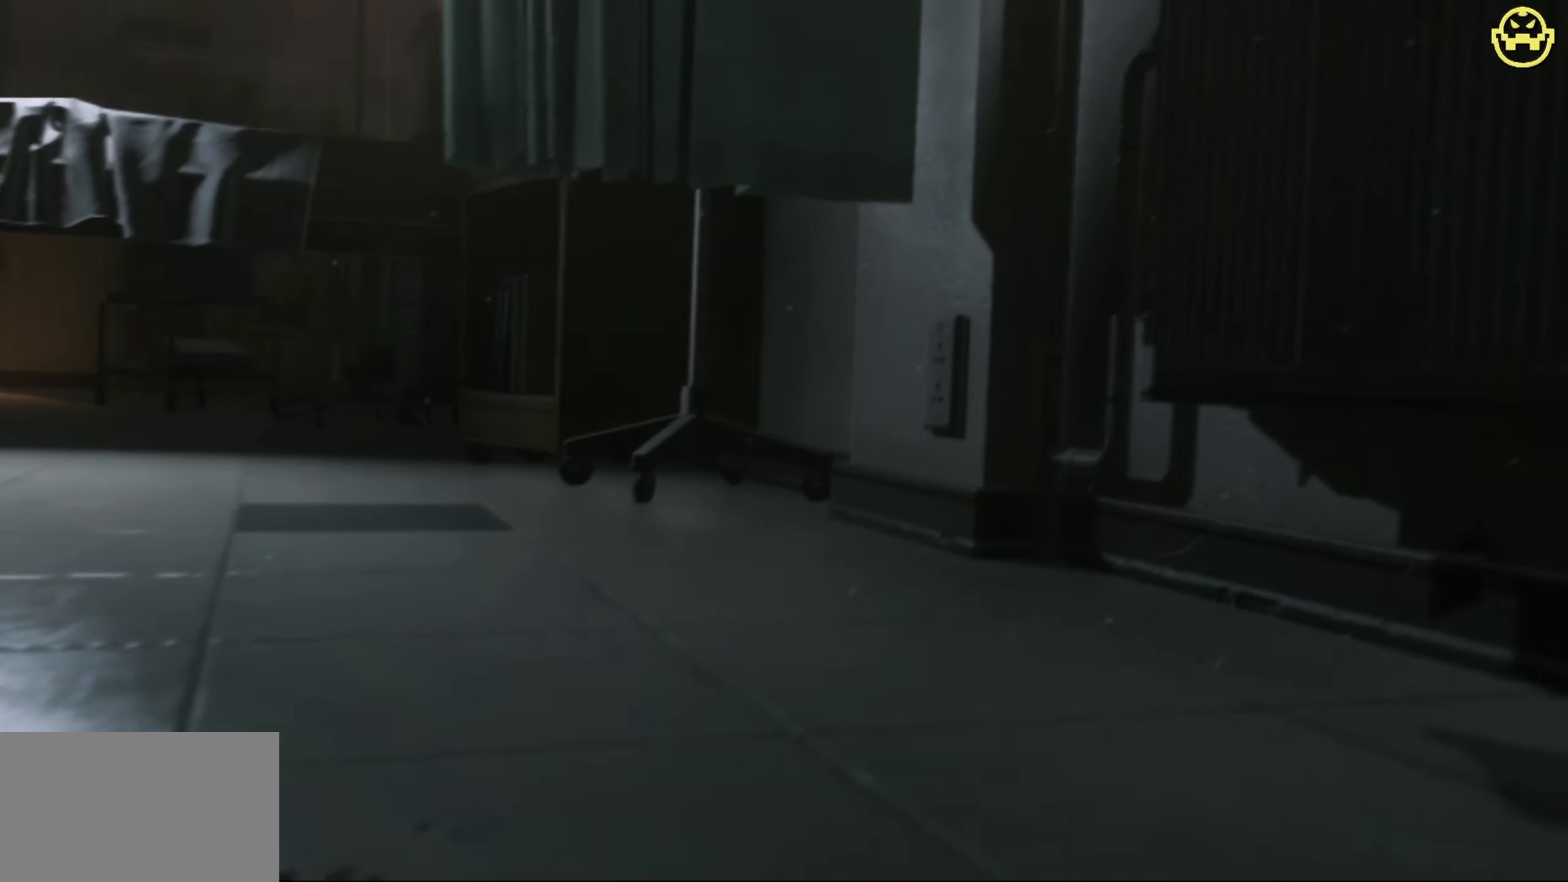
{"keys": ["w"], "mouse": [], "events": []}
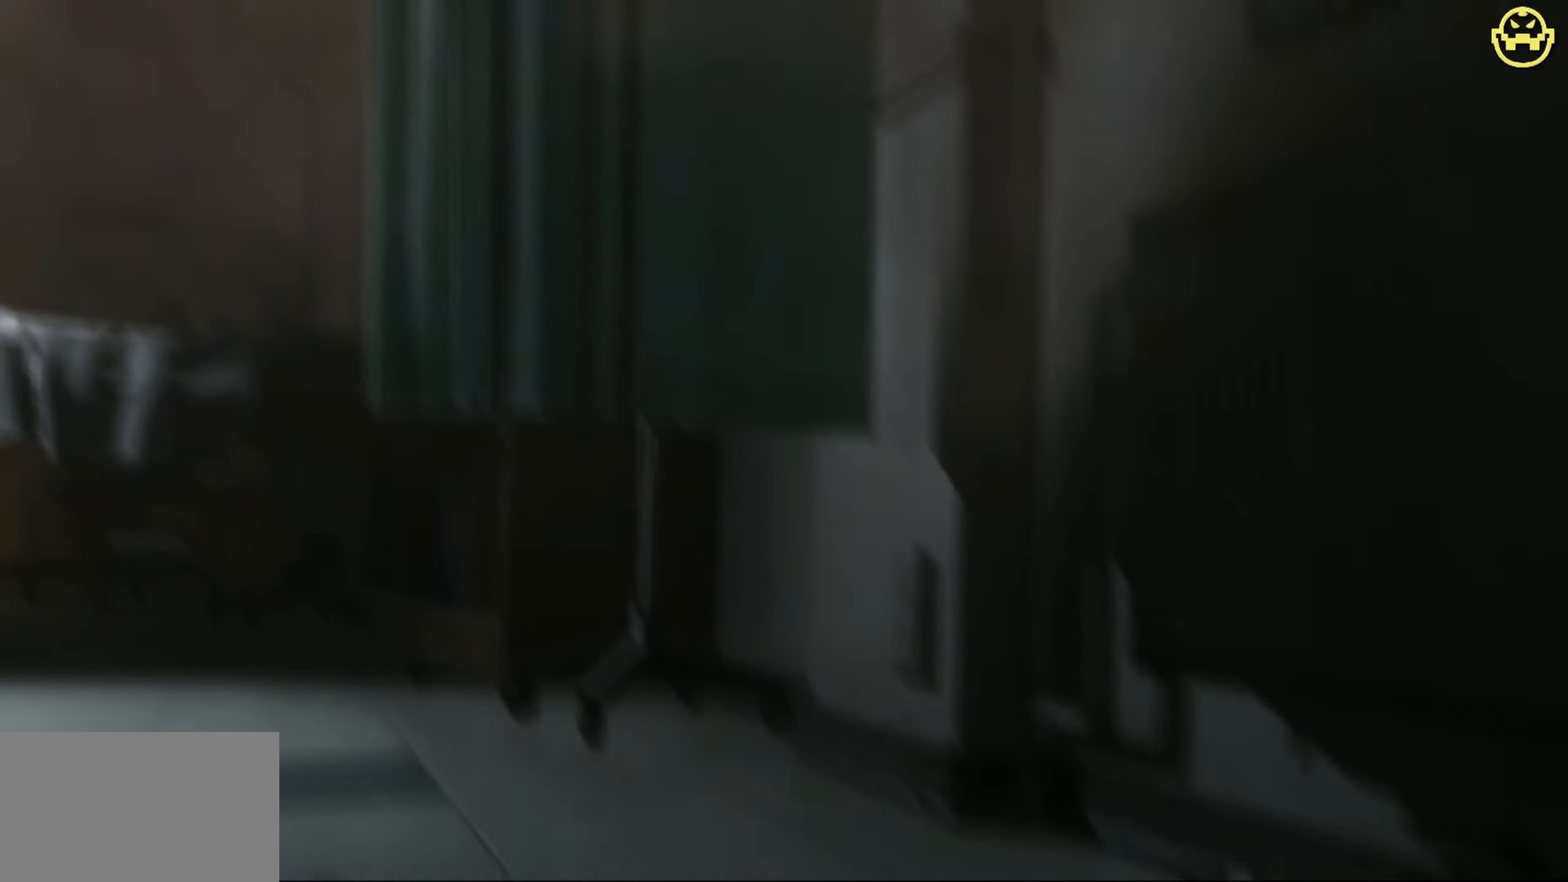
{"keys": ["w"], "mouse": [], "events": []}
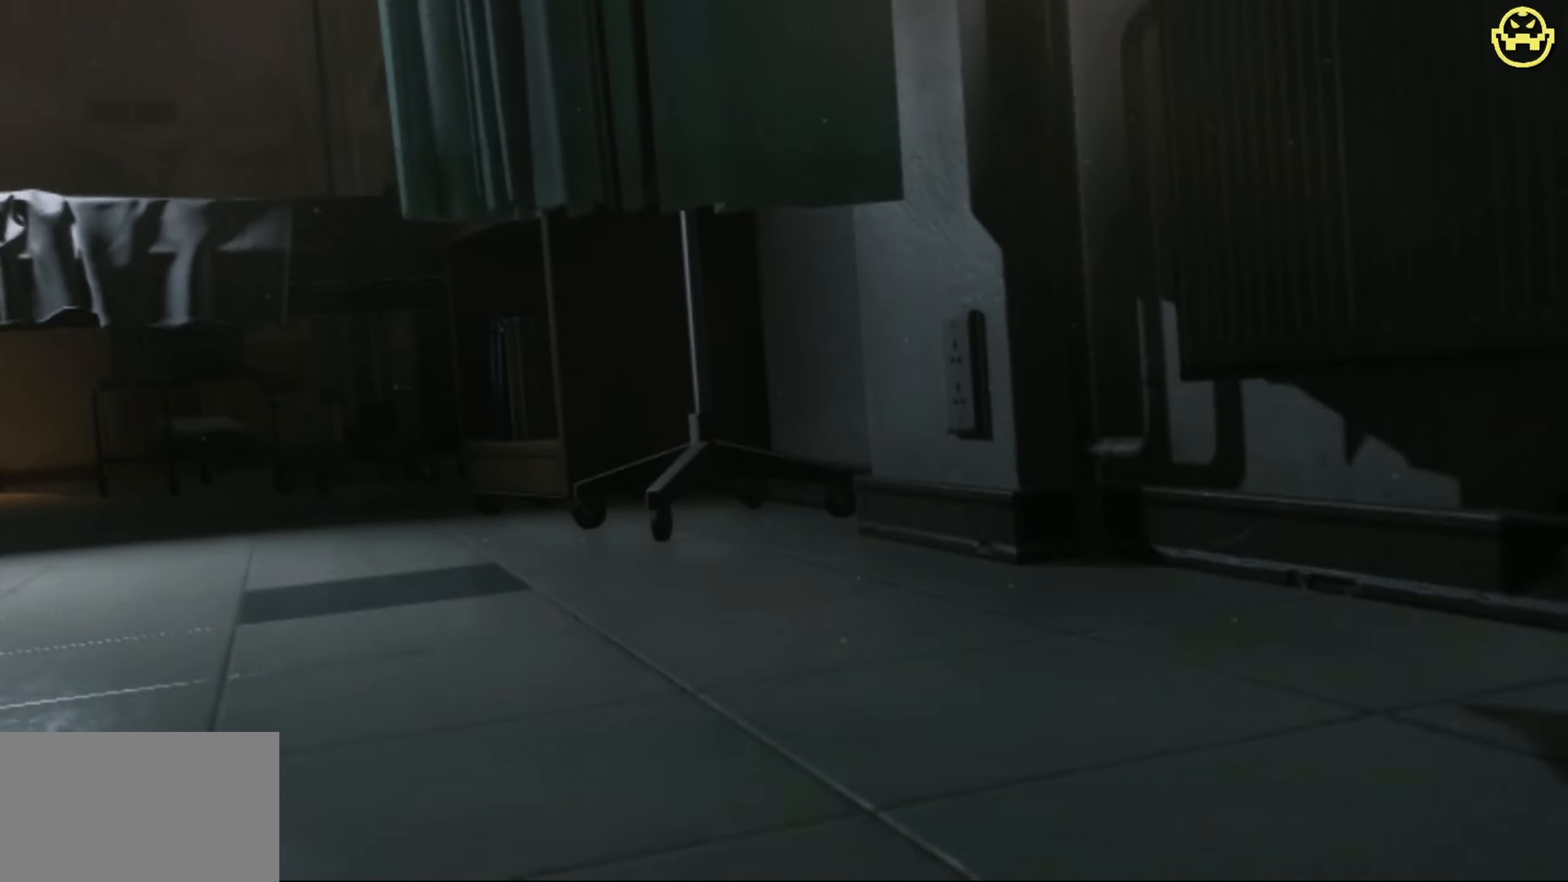
{"keys": ["a", "w"], "mouse": [], "events": [[500, "a", "down"]]}
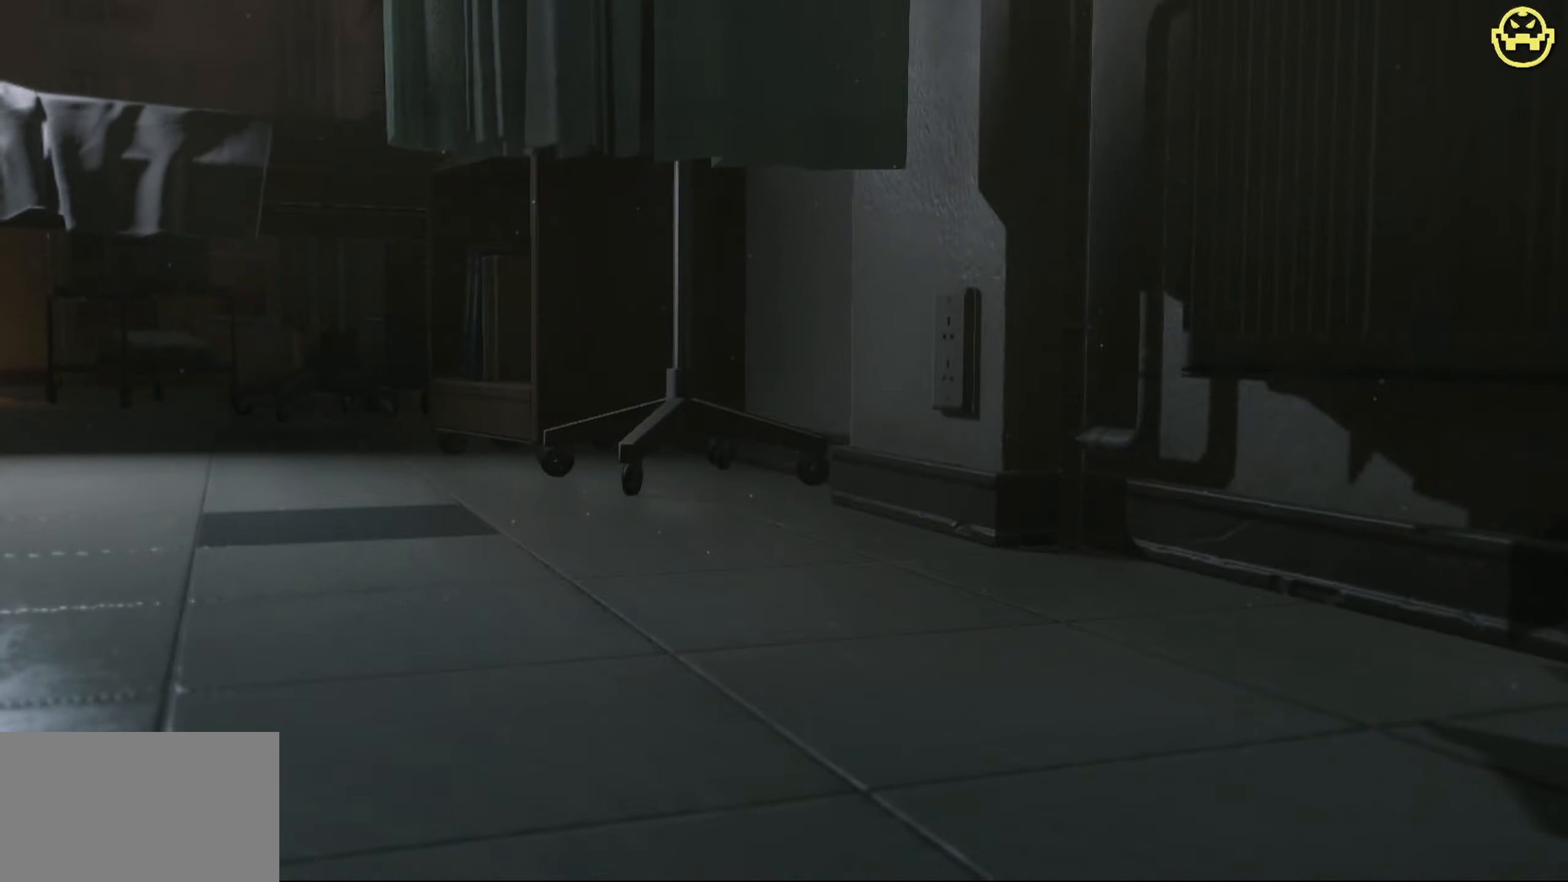
{"keys": ["a"], "mouse": [], "events": [[416, "w", "up"]]}
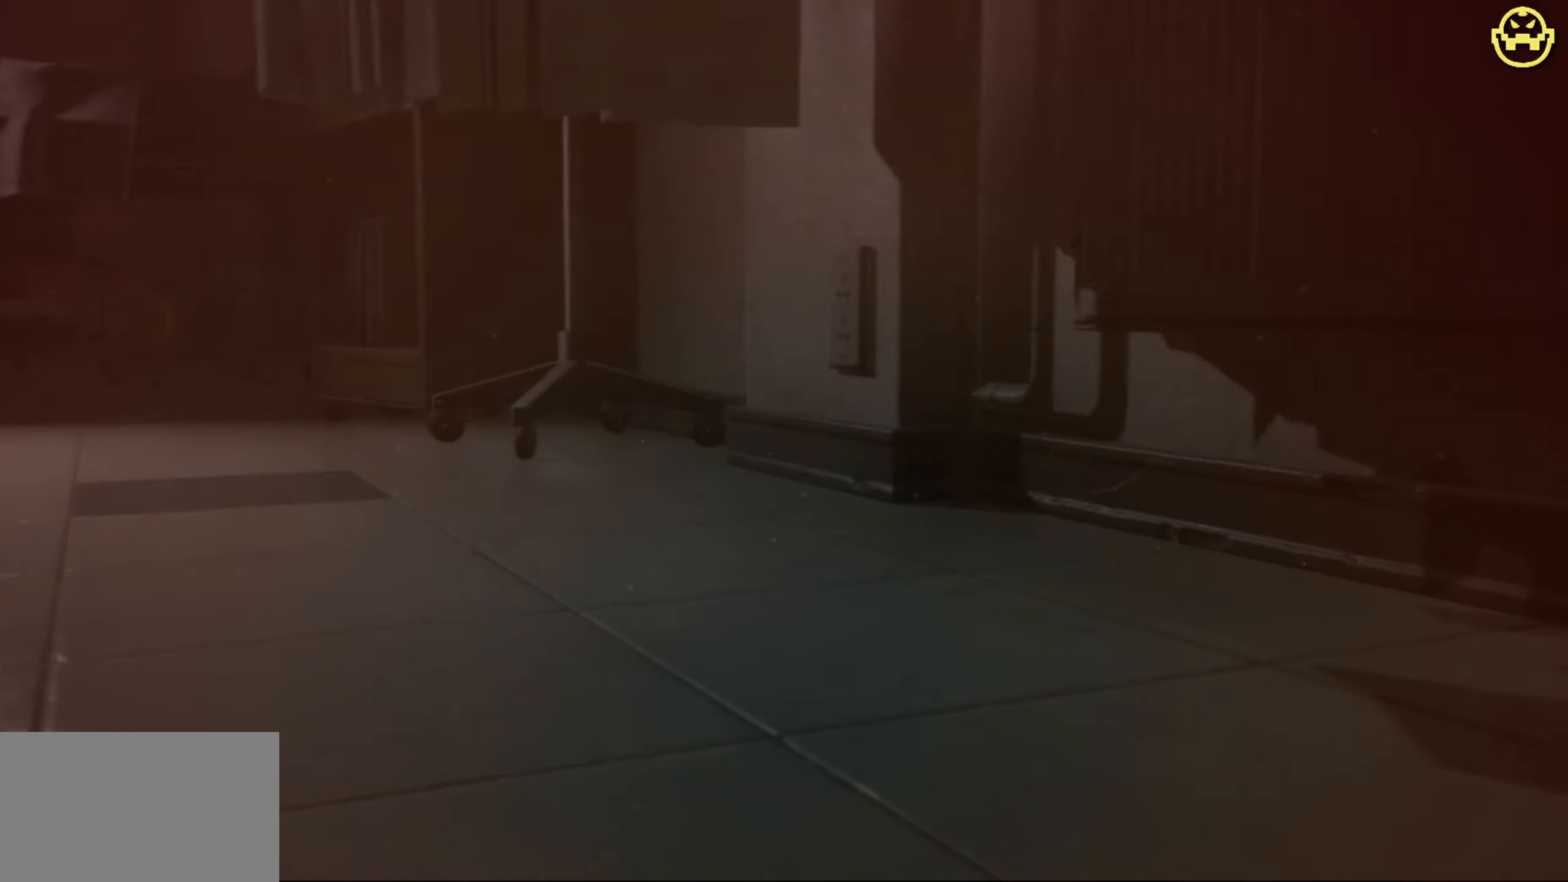
{"keys": ["w"], "mouse": [], "events": [[200, "w", "down"], [433, "a", "up"]]}
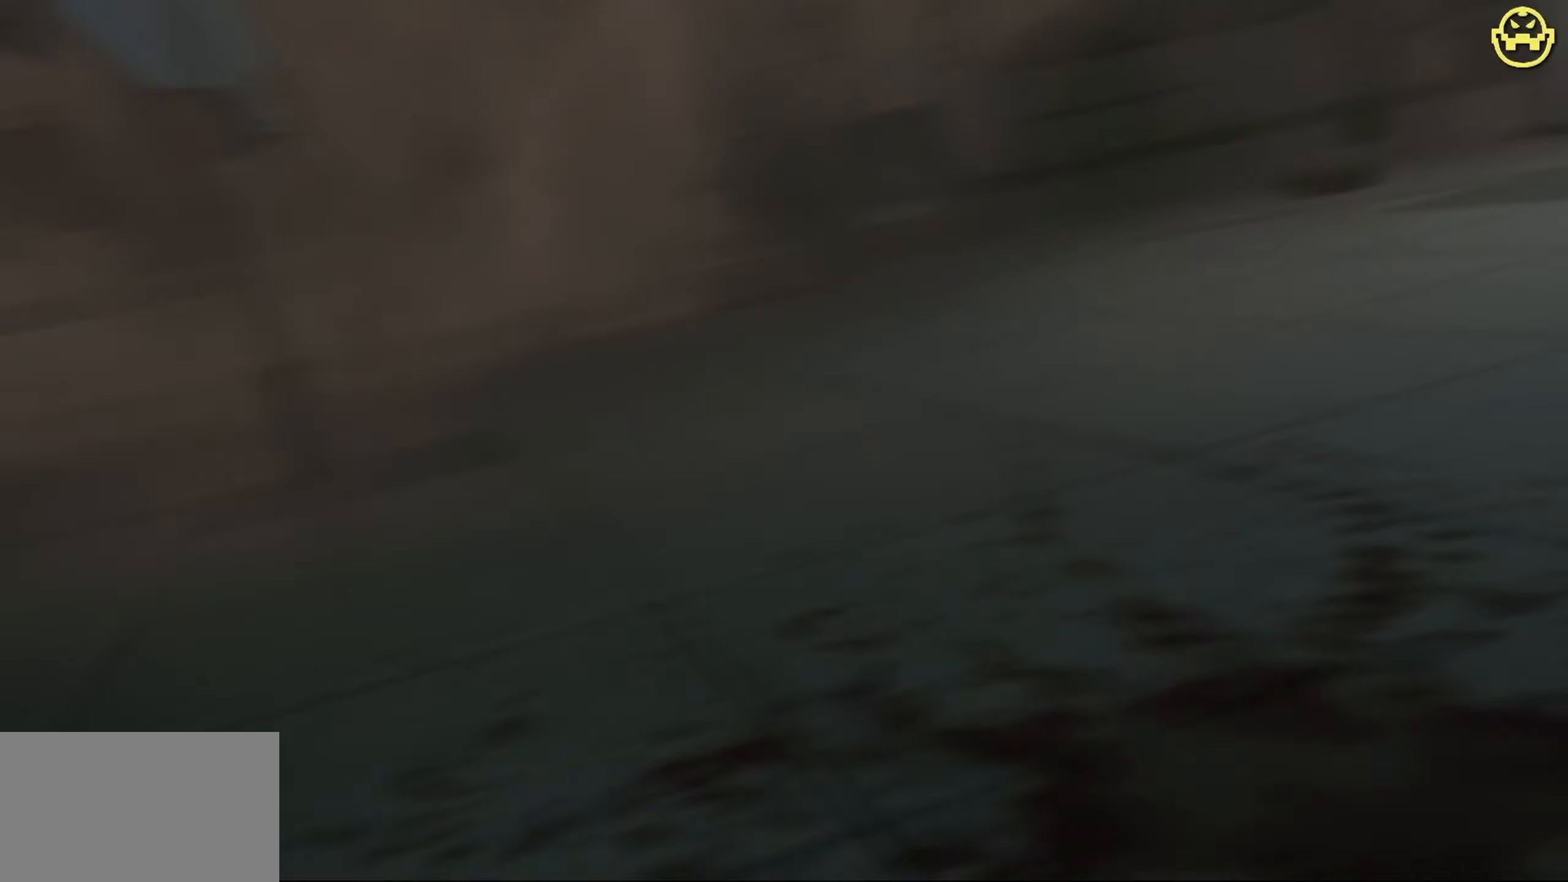
{"keys": ["d", "w"], "mouse": [], "events": [[450, "d", "down"]]}
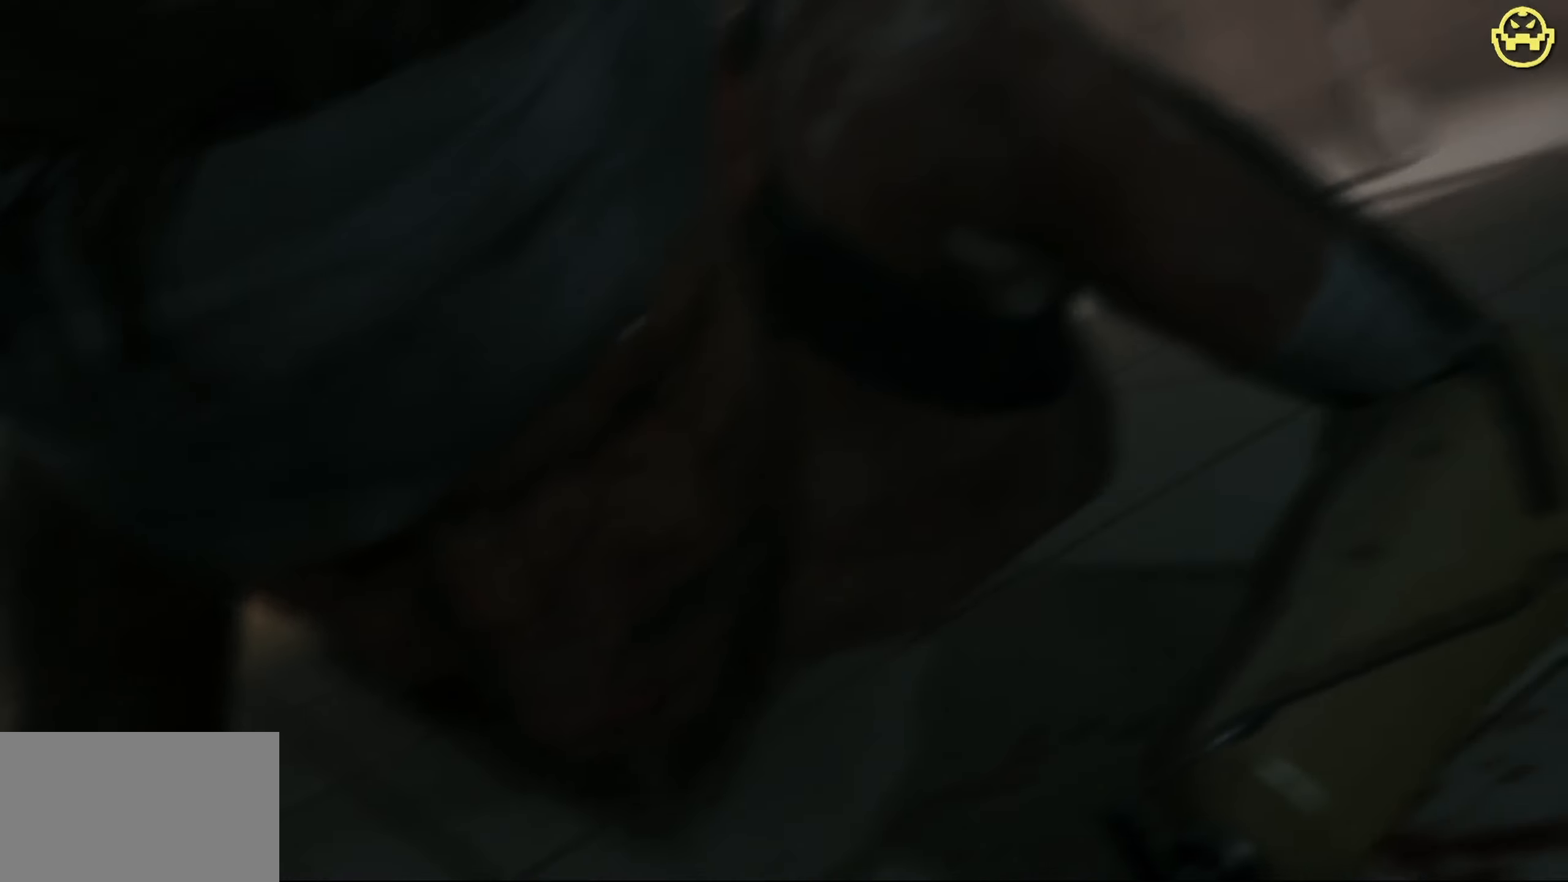
{"keys": ["d"], "mouse": [], "events": [[183, "w", "up"]]}
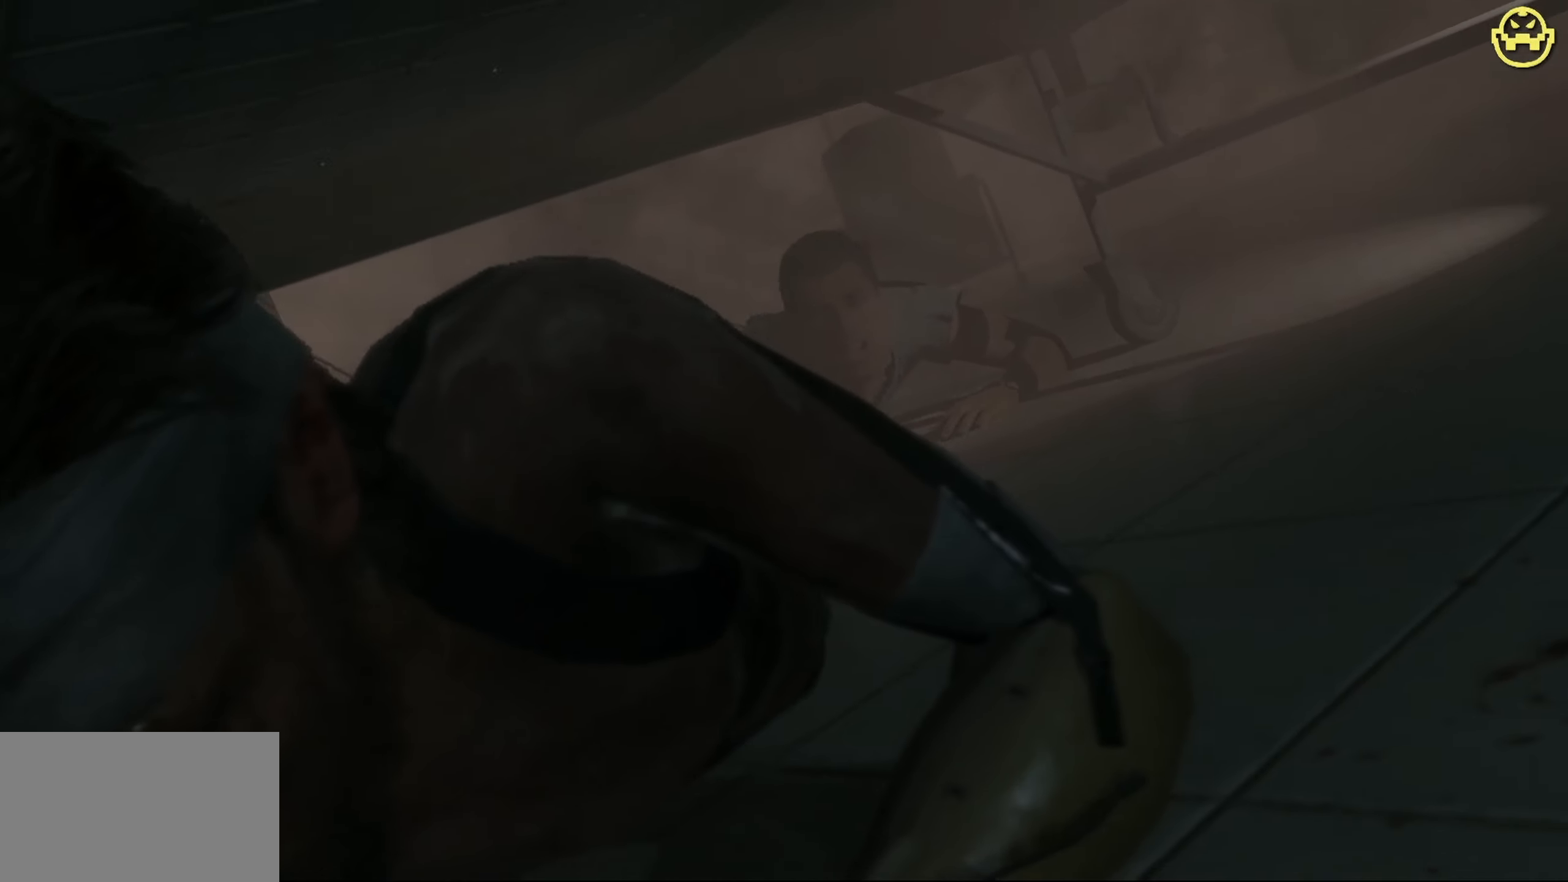
{"keys": [], "mouse": [], "events": [[116, "d", "up"]]}
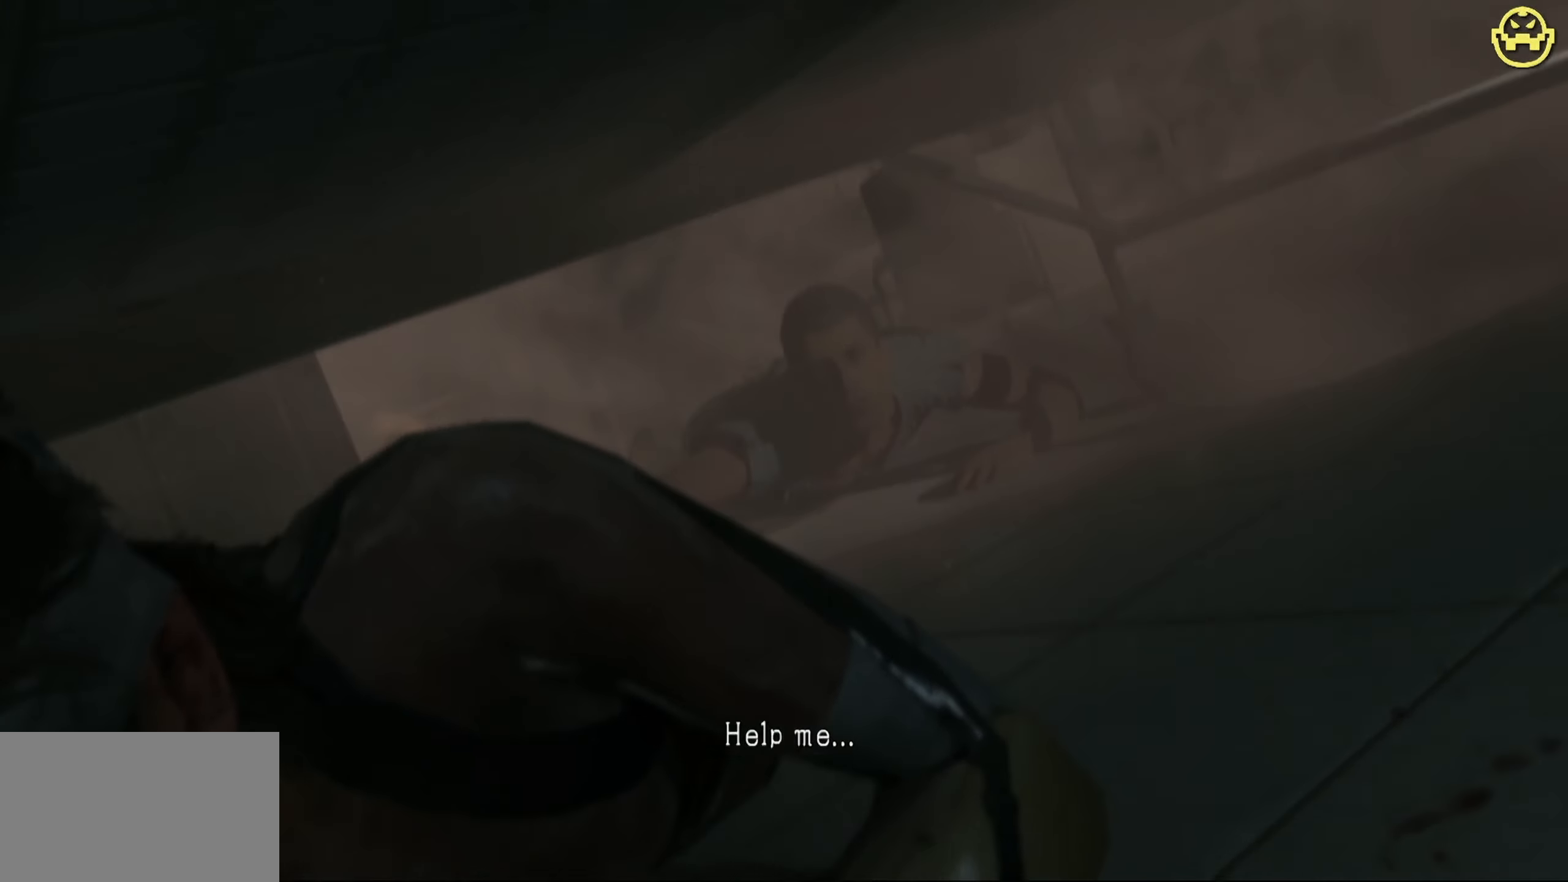
{"keys": [], "mouse": [], "events": []}
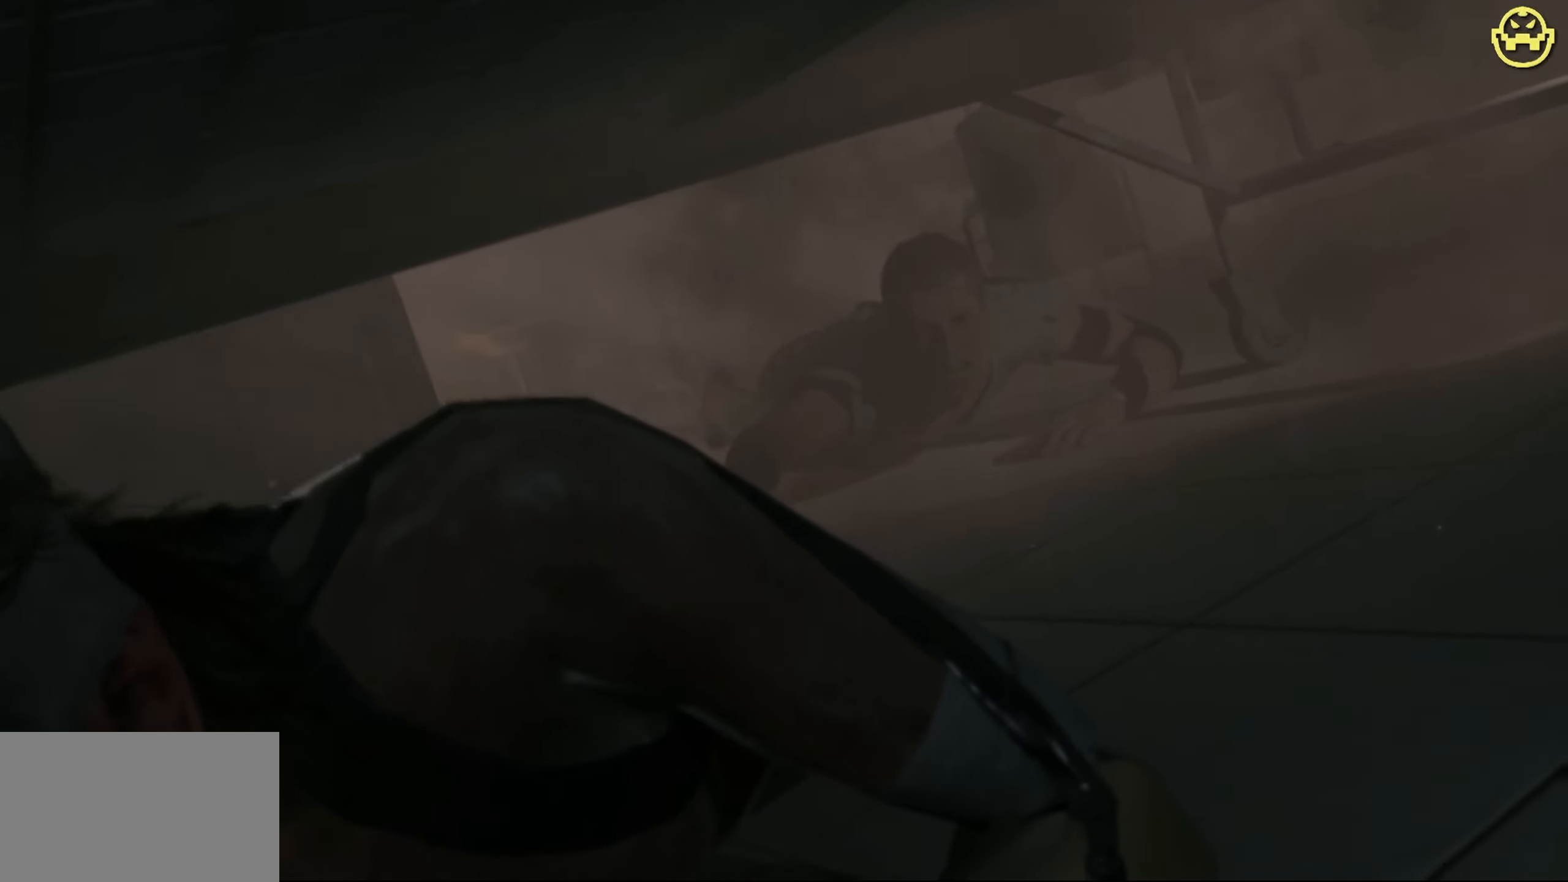
{"keys": [], "mouse": [], "events": []}